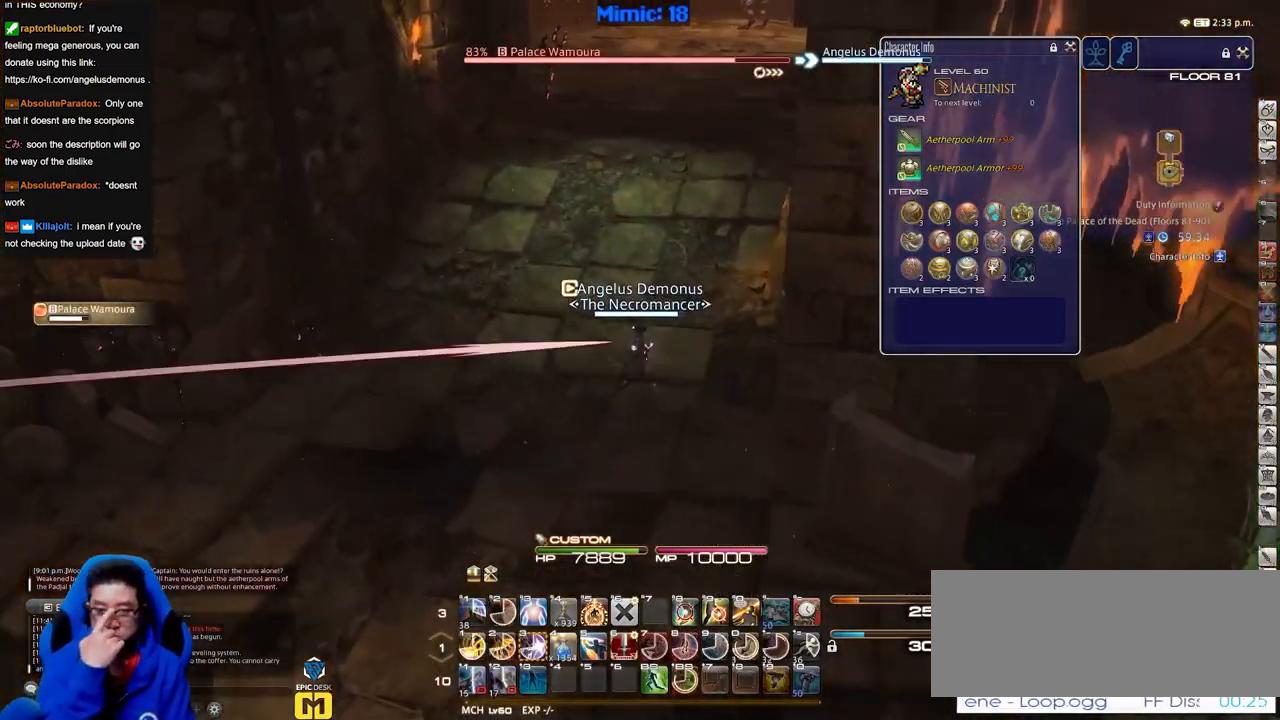
Gameplay with keyboard; each line is a JSON object with the keys held at the frame after it. "events" lists presses ("down") and releases ("up") of "a", "alt", "caps_lock", "ctrl", "d", "down", "e", "escape", "f", "f1", "f10", "f11", "f12", "f2", "f3", "f4", "f5", "f6", "f7", "f8", "f9", "g", "h", "i", "j", "k", "l", "lbracket", "left", "o", "p", "q", "r", "rbracket", "right", "s", "shift", "space", "super", "t", "tab", "u", "up", "w" and "y" between this image and that frame as [ms after this image, input, new state], when the widget could be followed in between. No other keys are recorded. Mouse input is not recorded.
{"keys": ["w"], "events": []}
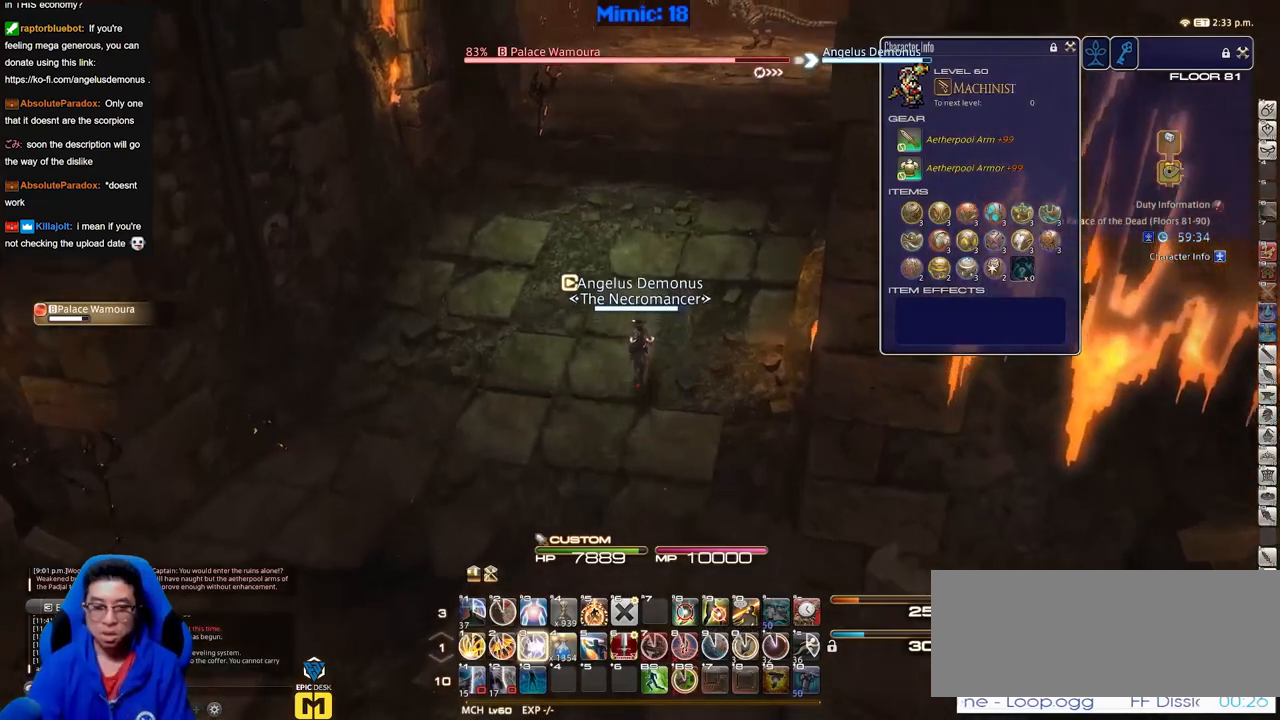
{"keys": ["w"], "events": []}
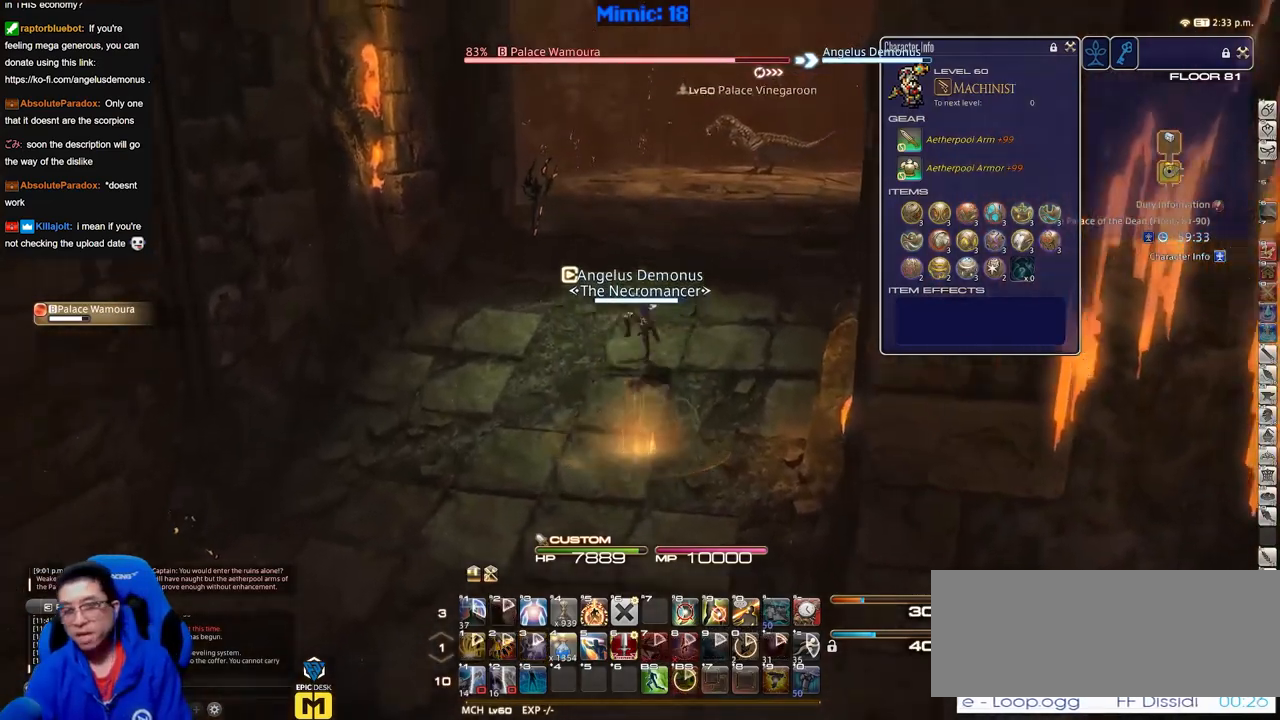
{"keys": ["s"], "events": [[250, "a", "down"], [300, "rbracket", "down"], [300, "w", "up"], [384, "s", "down"], [434, "rbracket", "up"], [484, "a", "up"]]}
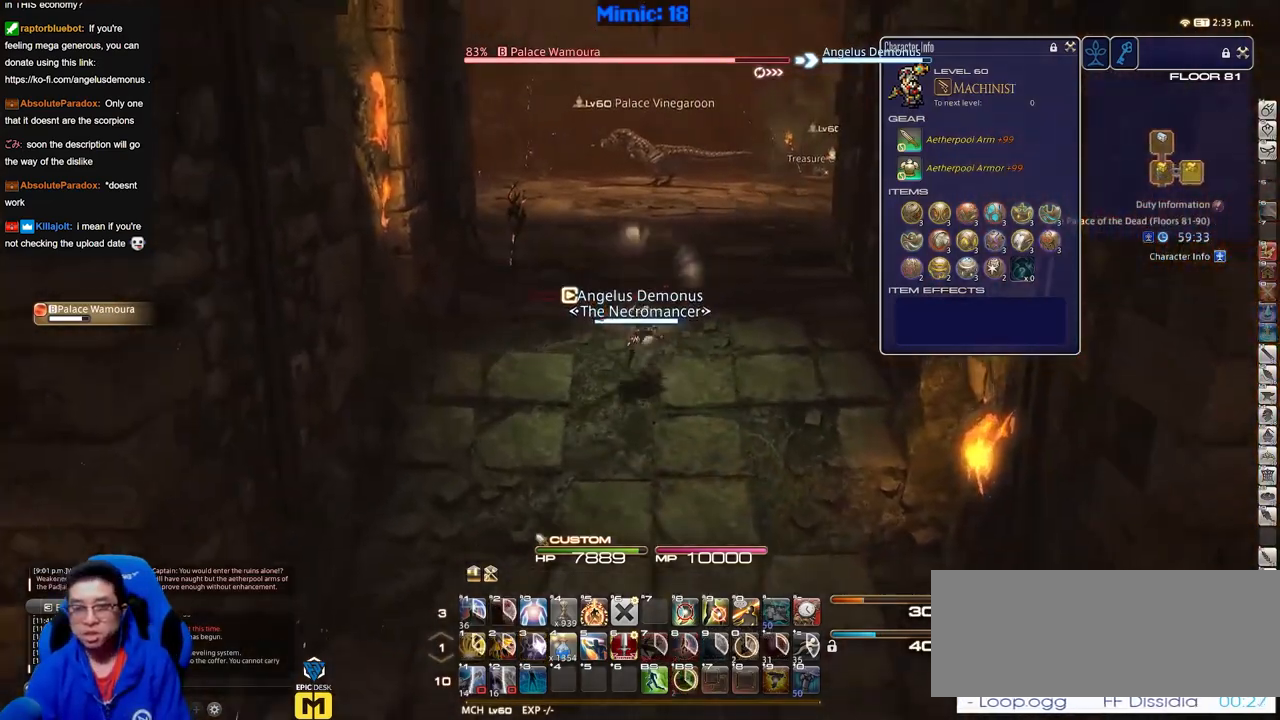
{"keys": ["a", "s"], "events": [[500, "a", "down"]]}
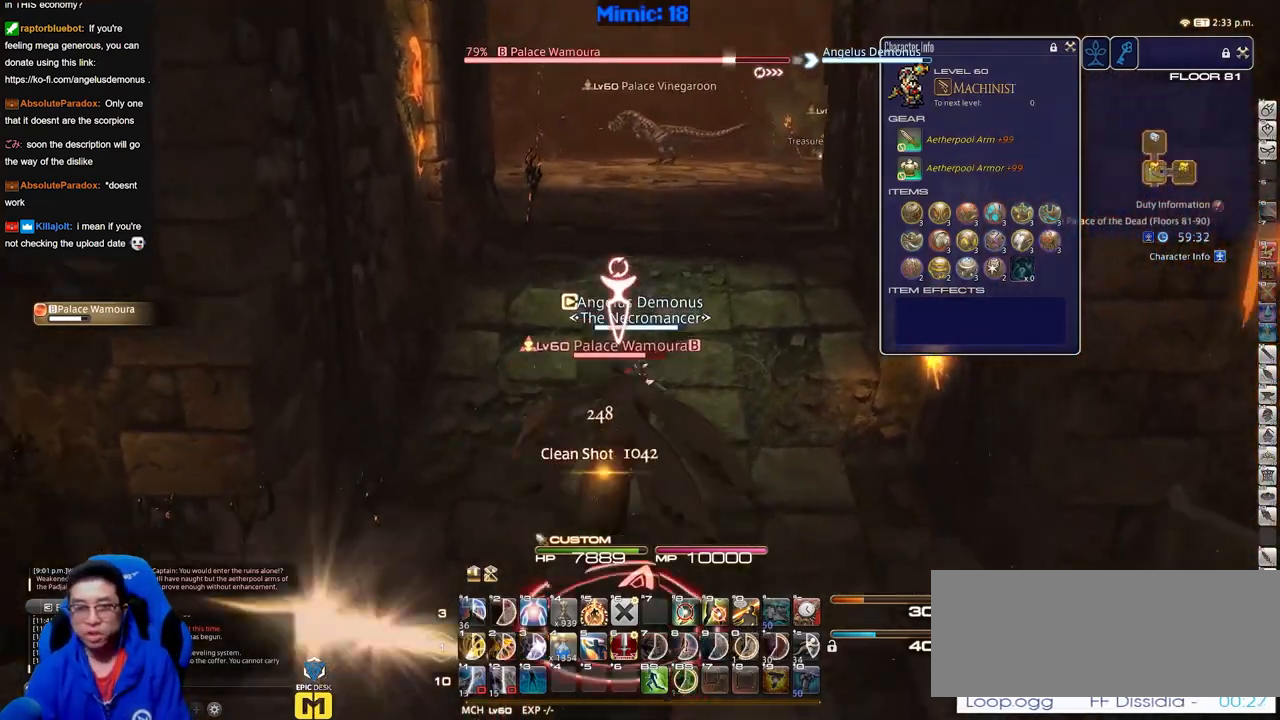
{"keys": ["s"], "events": [[184, "a", "up"]]}
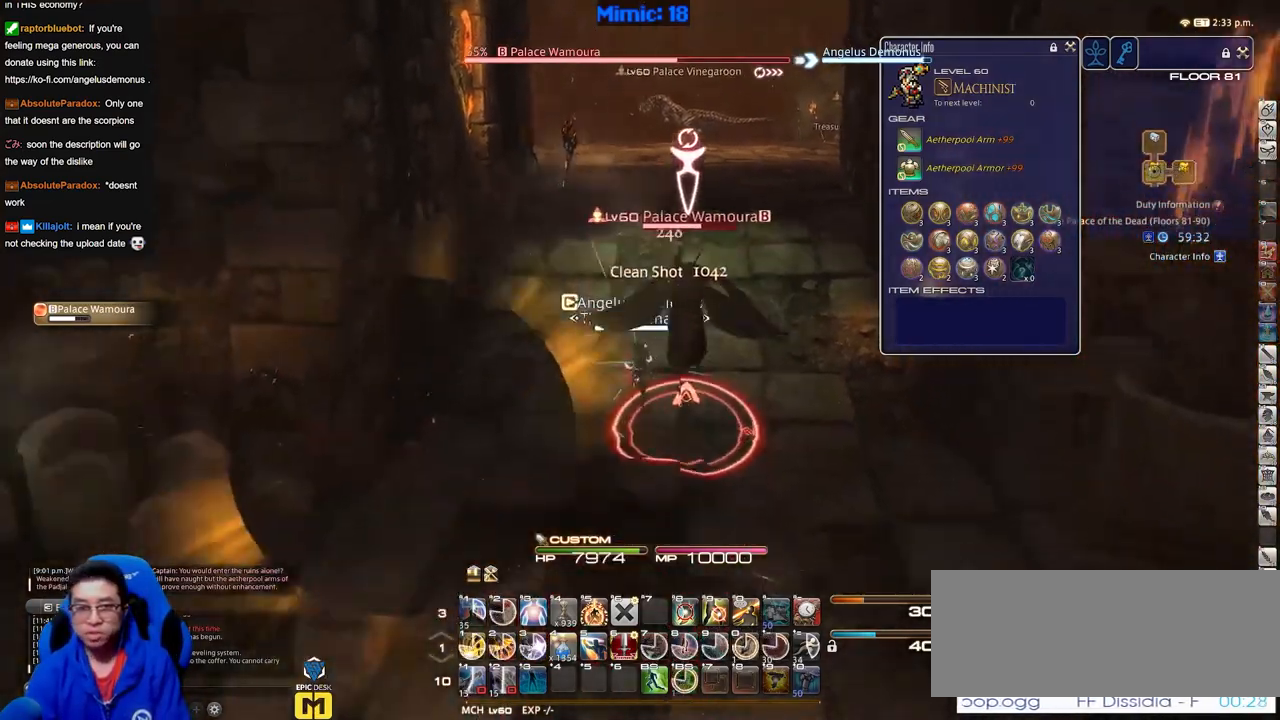
{"keys": ["s"], "events": []}
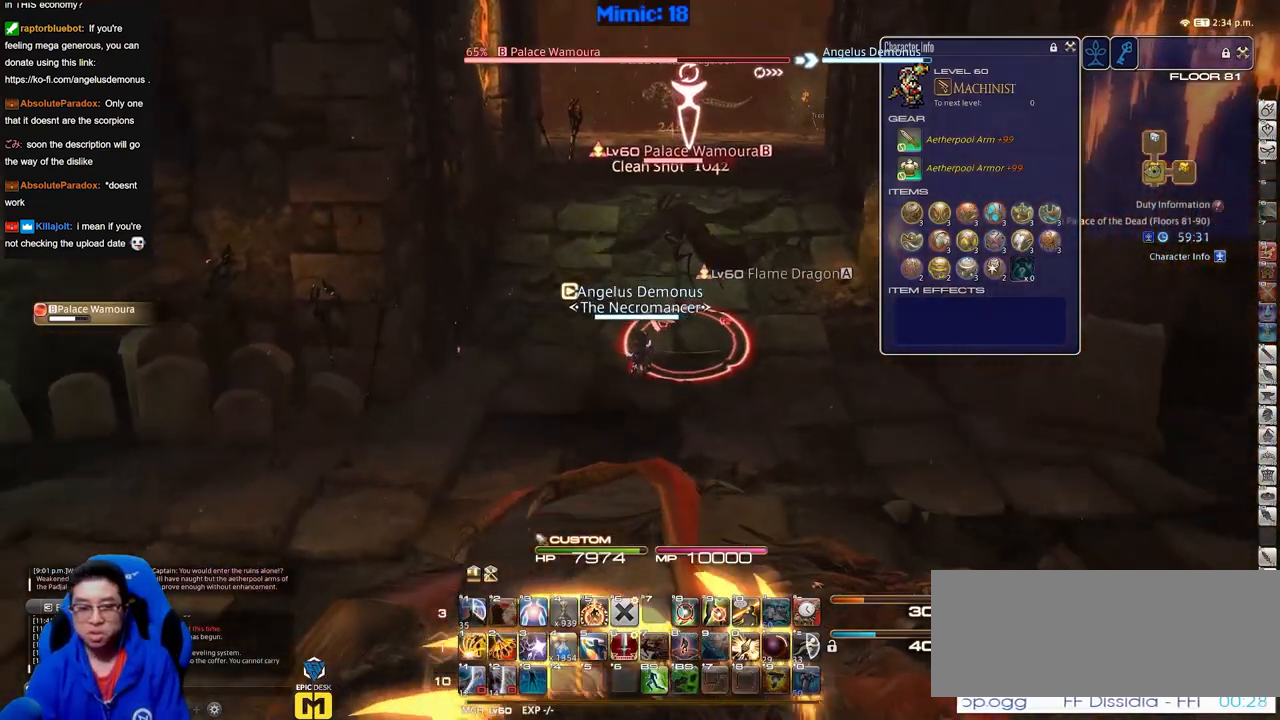
{"keys": ["s"], "events": [[367, "rbracket", "down"], [451, "rbracket", "up"]]}
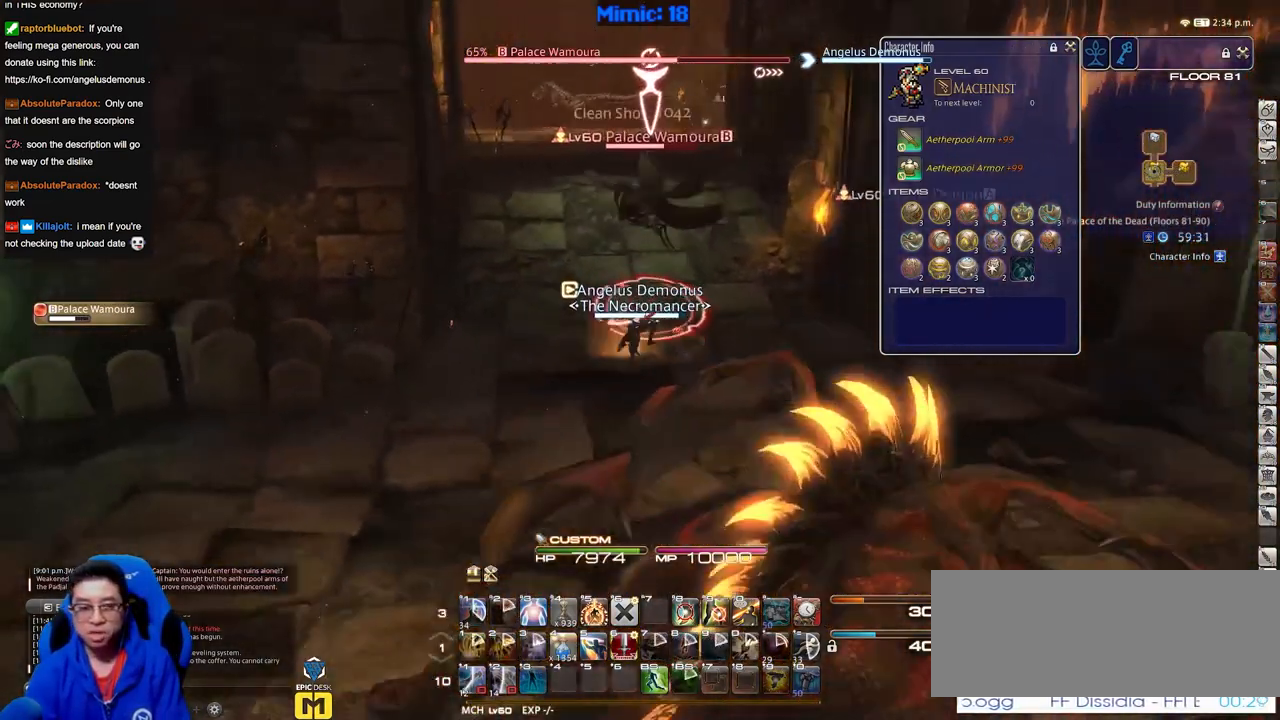
{"keys": ["d", "rbracket", "s"], "events": [[100, "d", "down"], [333, "rbracket", "down"]]}
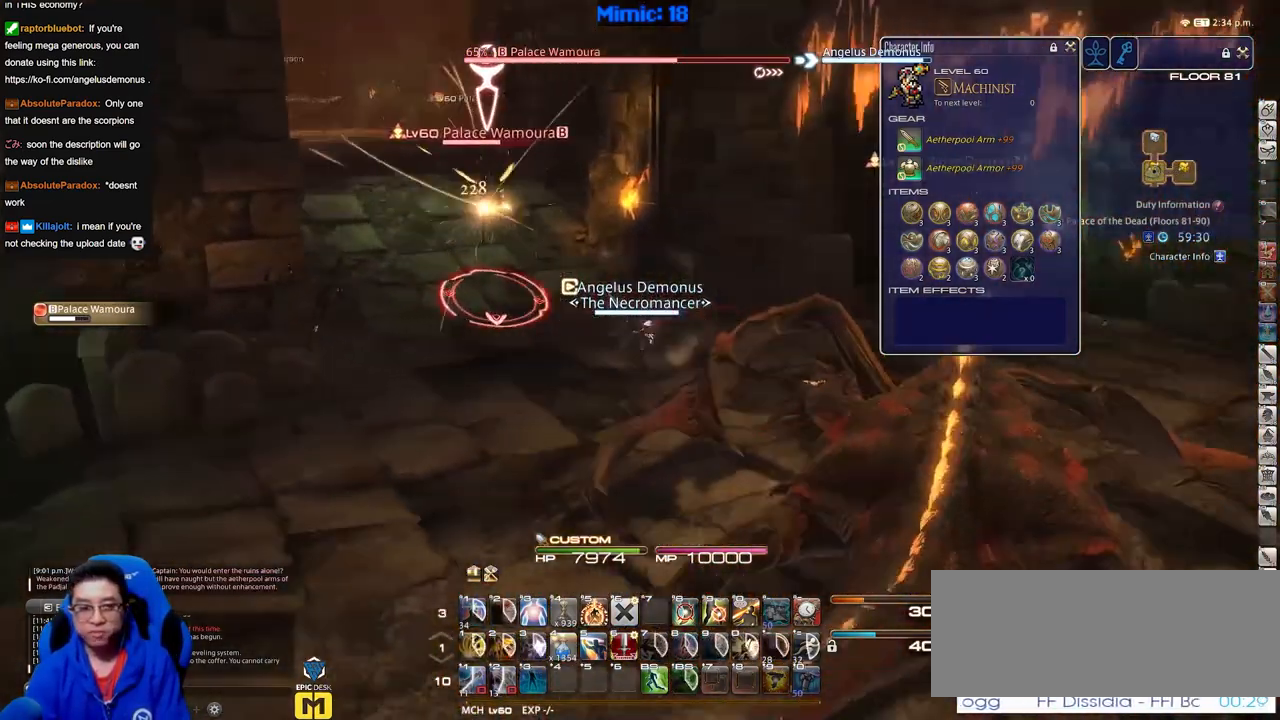
{"keys": ["d", "rbracket", "s"], "events": [[17, "rbracket", "up"], [67, "rbracket", "down"]]}
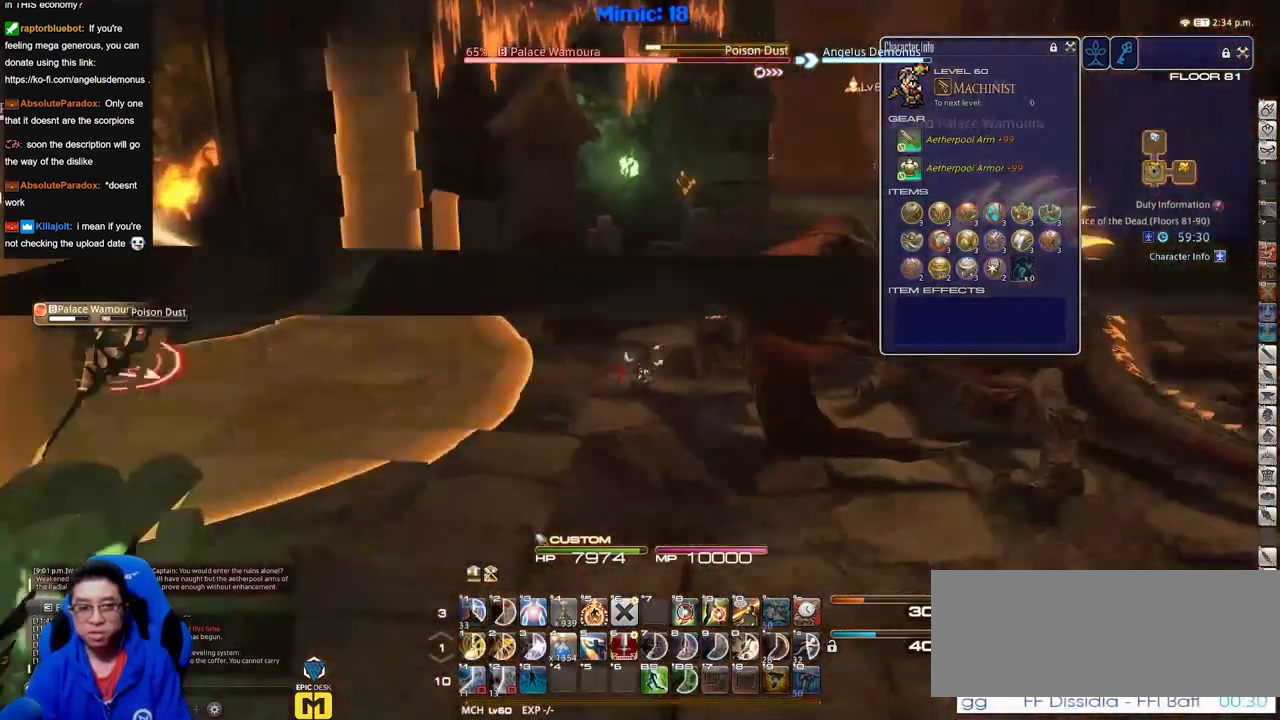
{"keys": ["d", "p", "w"], "events": [[83, "s", "up"], [83, "space", "down"], [133, "rbracket", "up"], [166, "w", "down"], [217, "space", "up"], [500, "p", "down"]]}
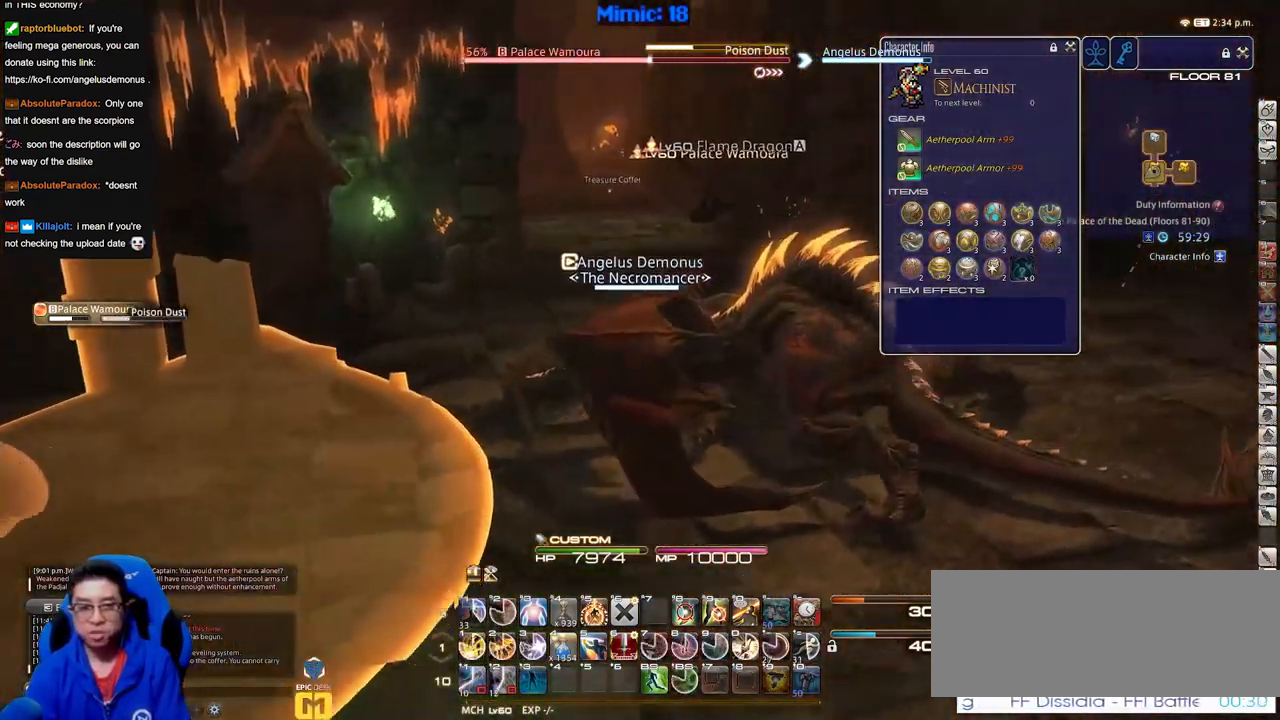
{"keys": ["d", "p"], "events": [[50, "w", "up"], [100, "p", "up"], [150, "p", "down"], [417, "p", "up"], [467, "p", "down"]]}
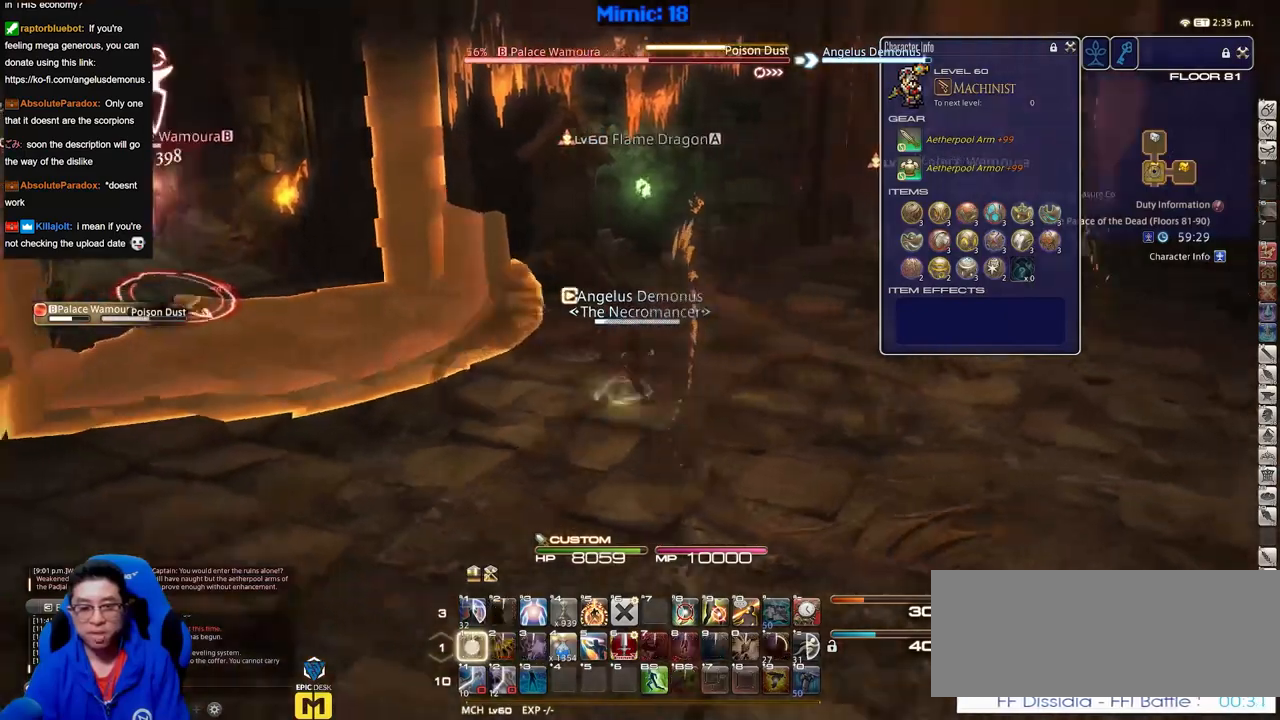
{"keys": ["a", "s"], "events": [[66, "p", "up"], [116, "p", "down"], [150, "s", "down"], [200, "a", "down"], [300, "d", "up"], [400, "p", "up"]]}
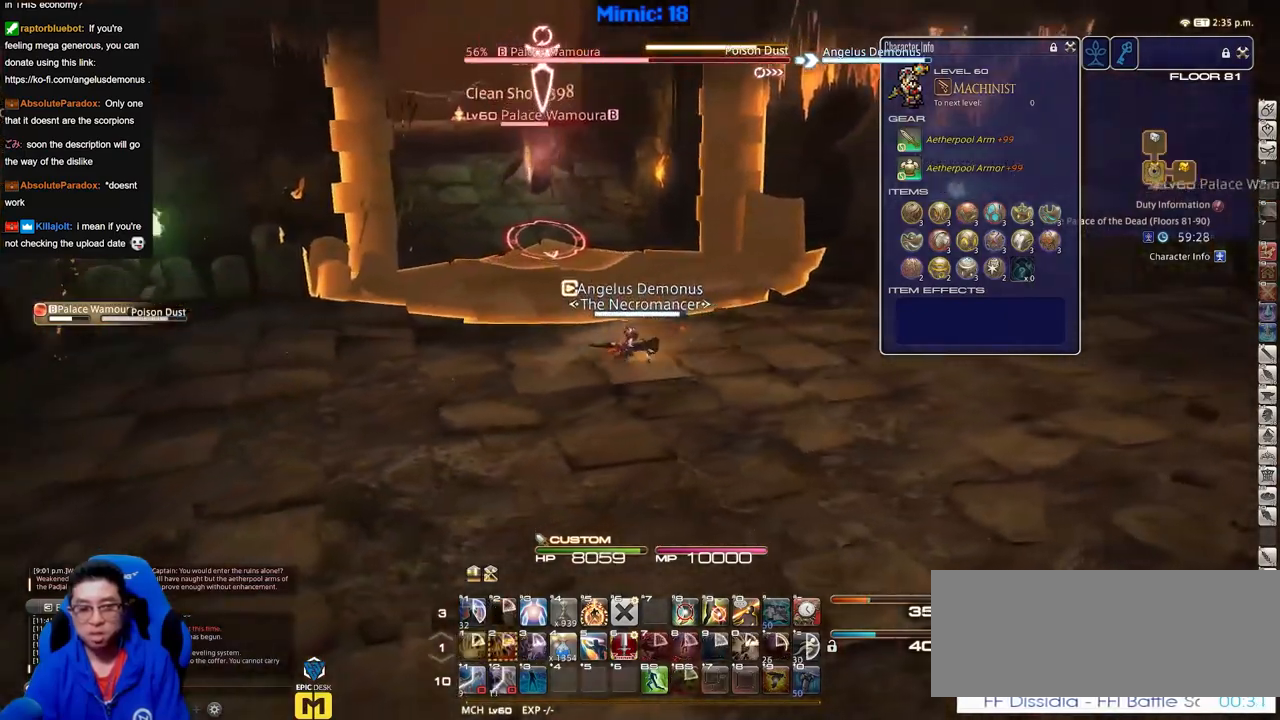
{"keys": ["a", "w"], "events": [[267, "s", "up"], [501, "w", "down"]]}
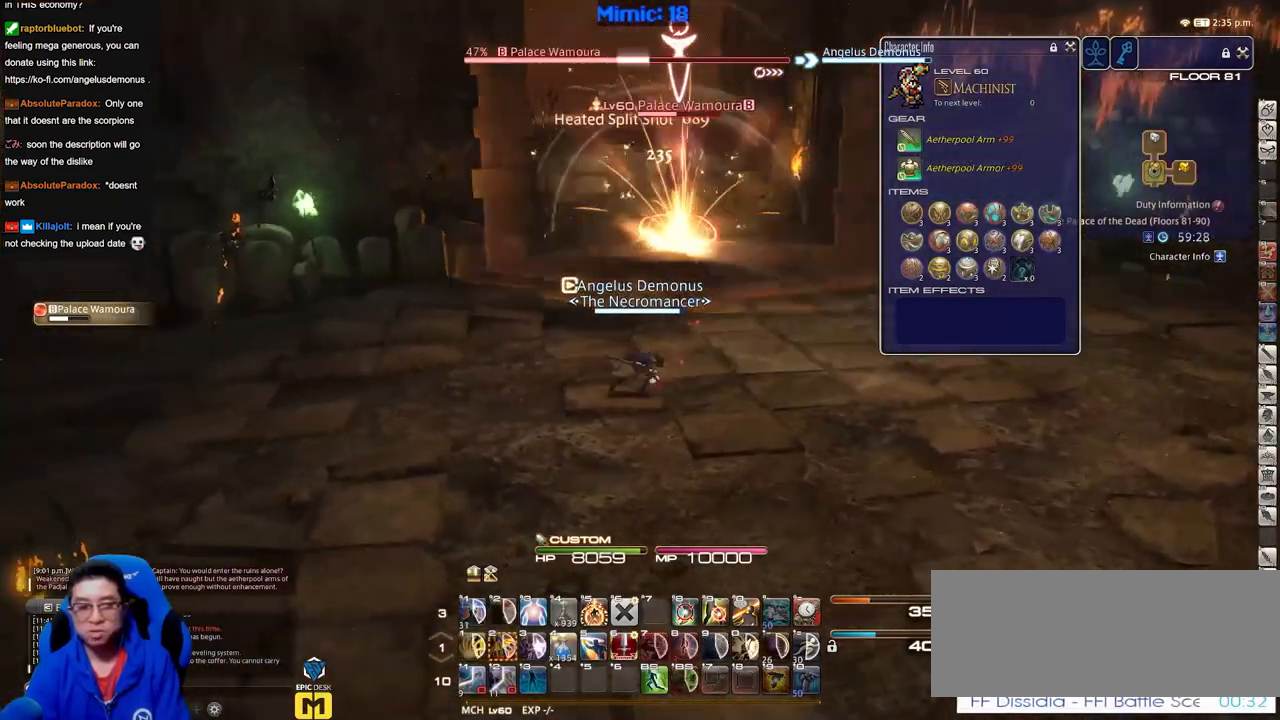
{"keys": ["d"], "events": [[100, "d", "down"], [133, "a", "up"], [233, "w", "up"]]}
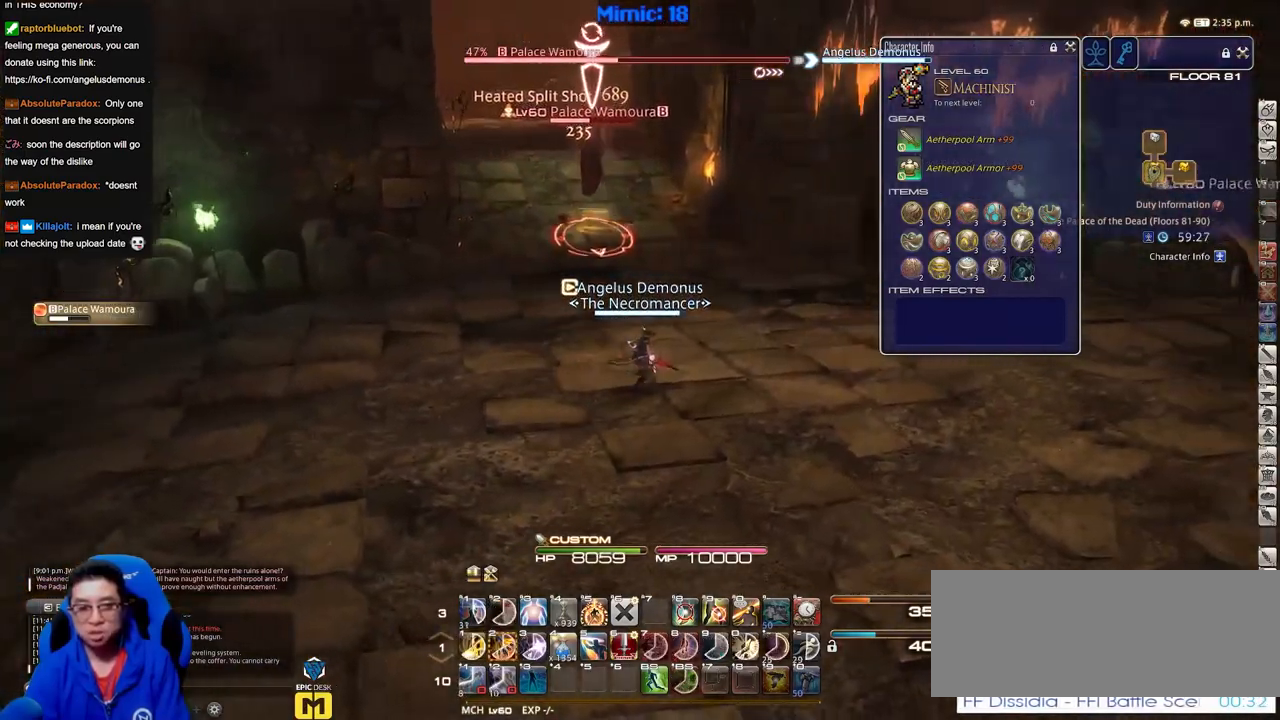
{"keys": ["w"], "events": [[17, "w", "down"], [117, "p", "down"], [200, "p", "up"], [350, "d", "up"]]}
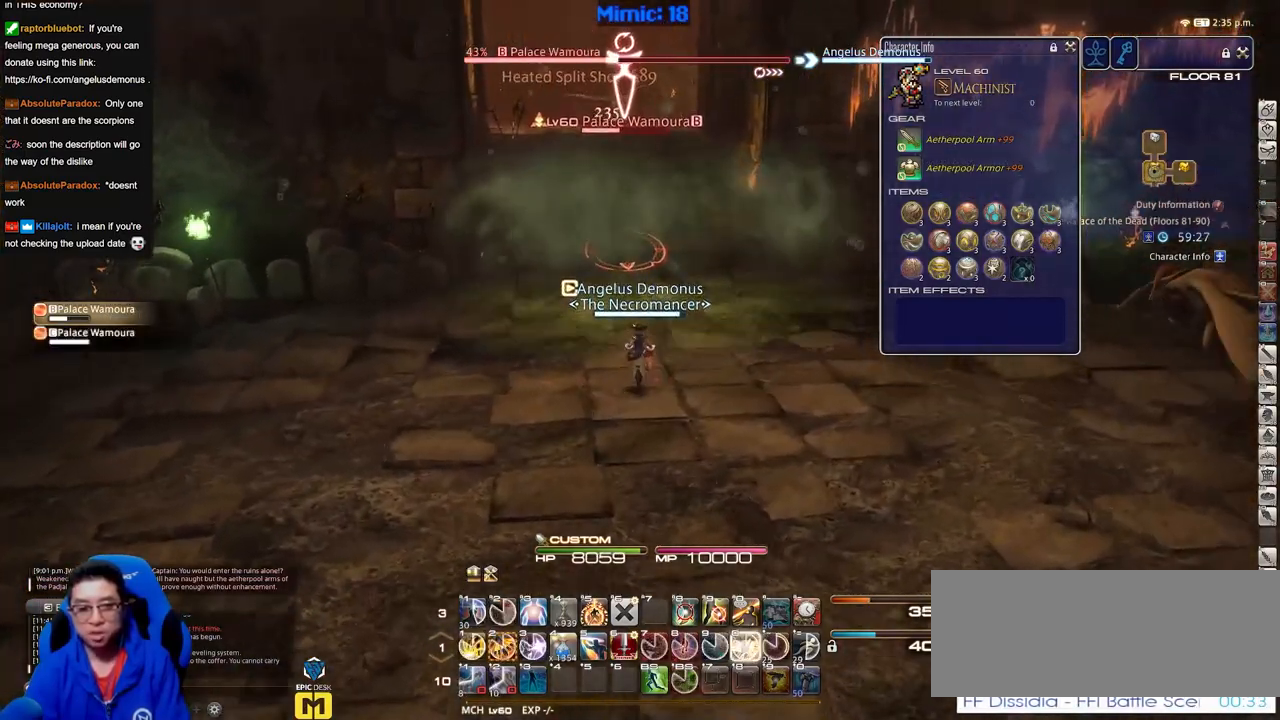
{"keys": [], "events": [[450, "w", "up"]]}
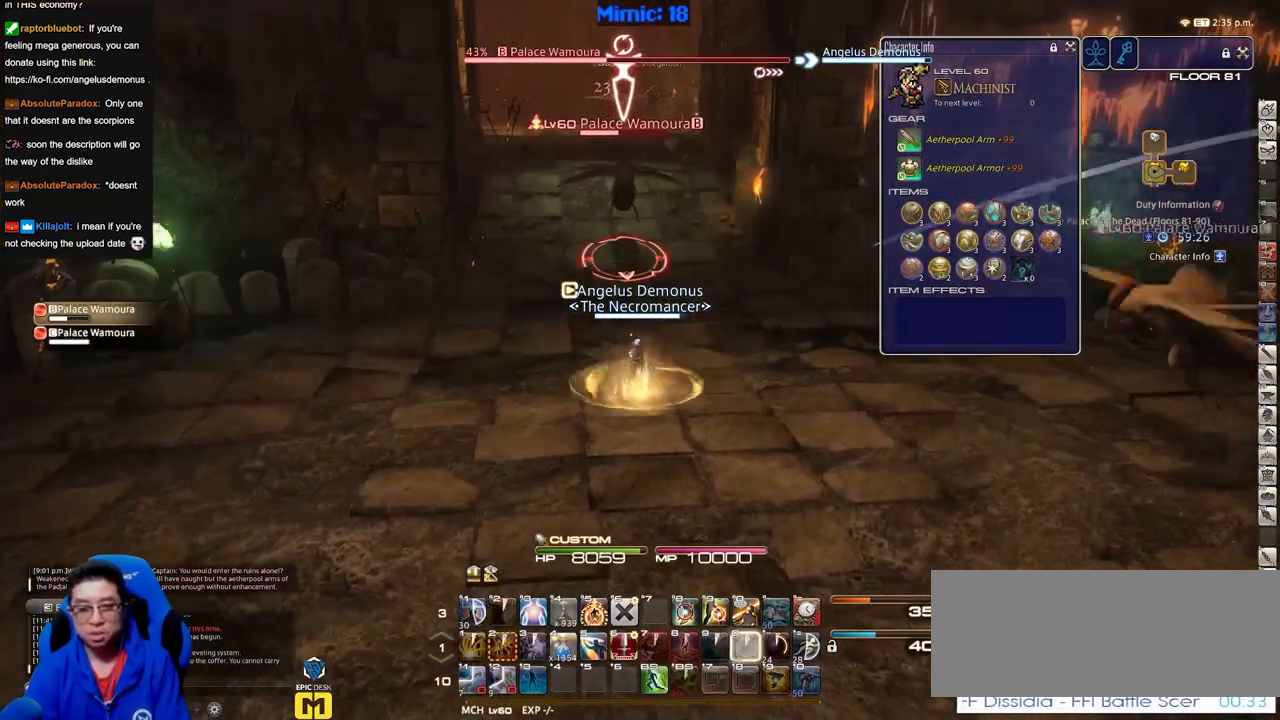
{"keys": ["lbracket"], "events": [[467, "lbracket", "down"]]}
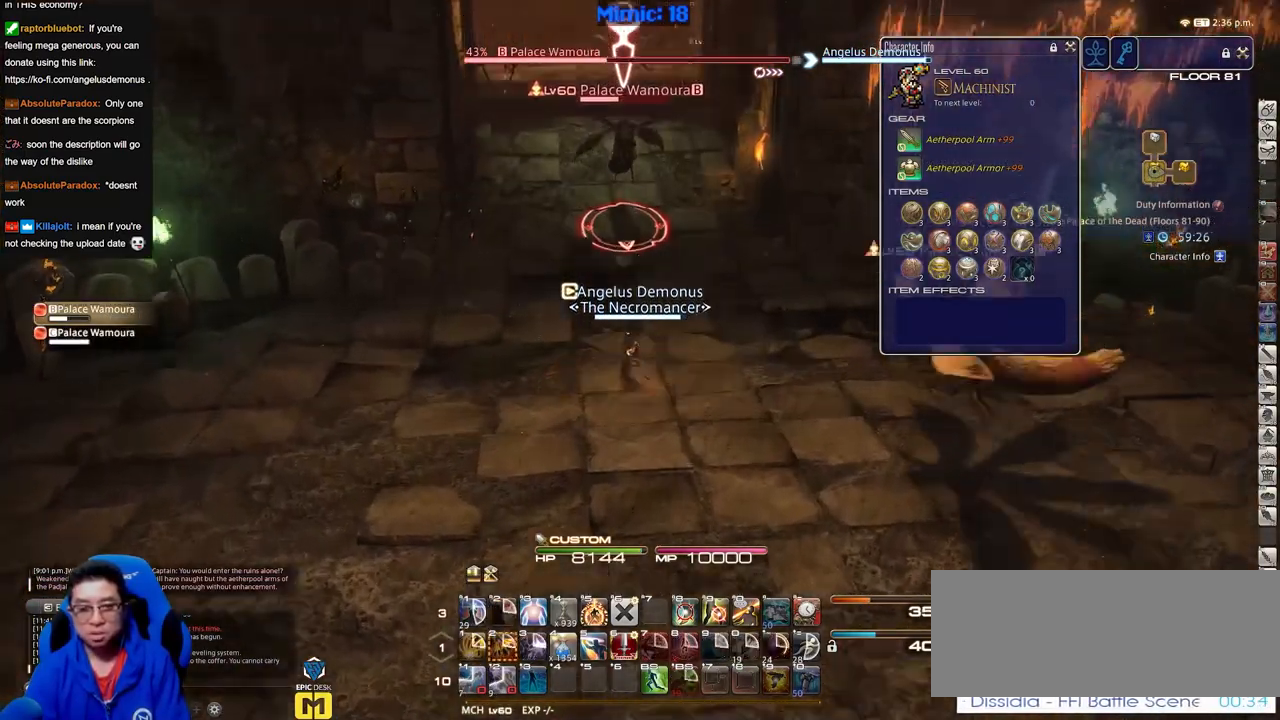
{"keys": ["d", "s"], "events": [[66, "lbracket", "up"], [116, "rbracket", "down"], [200, "rbracket", "up"], [250, "s", "down"], [300, "d", "down"]]}
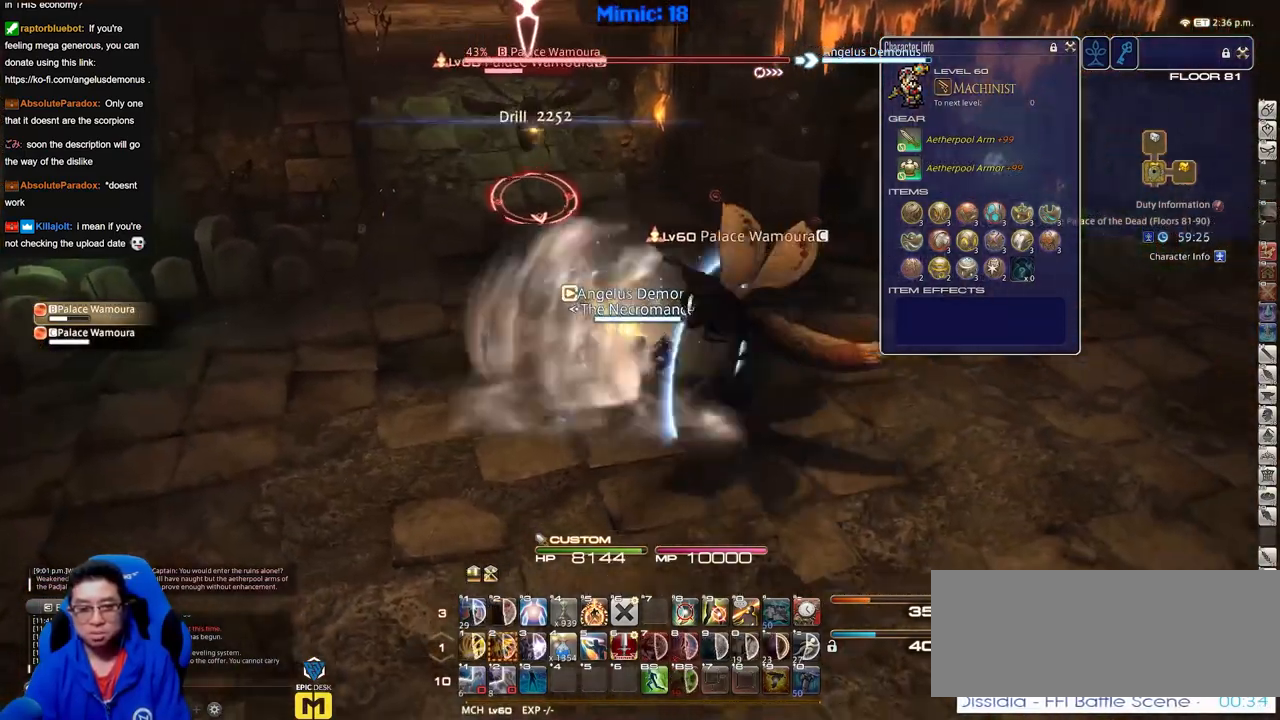
{"keys": ["d", "s"], "events": [[267, "p", "down"], [367, "p", "up"]]}
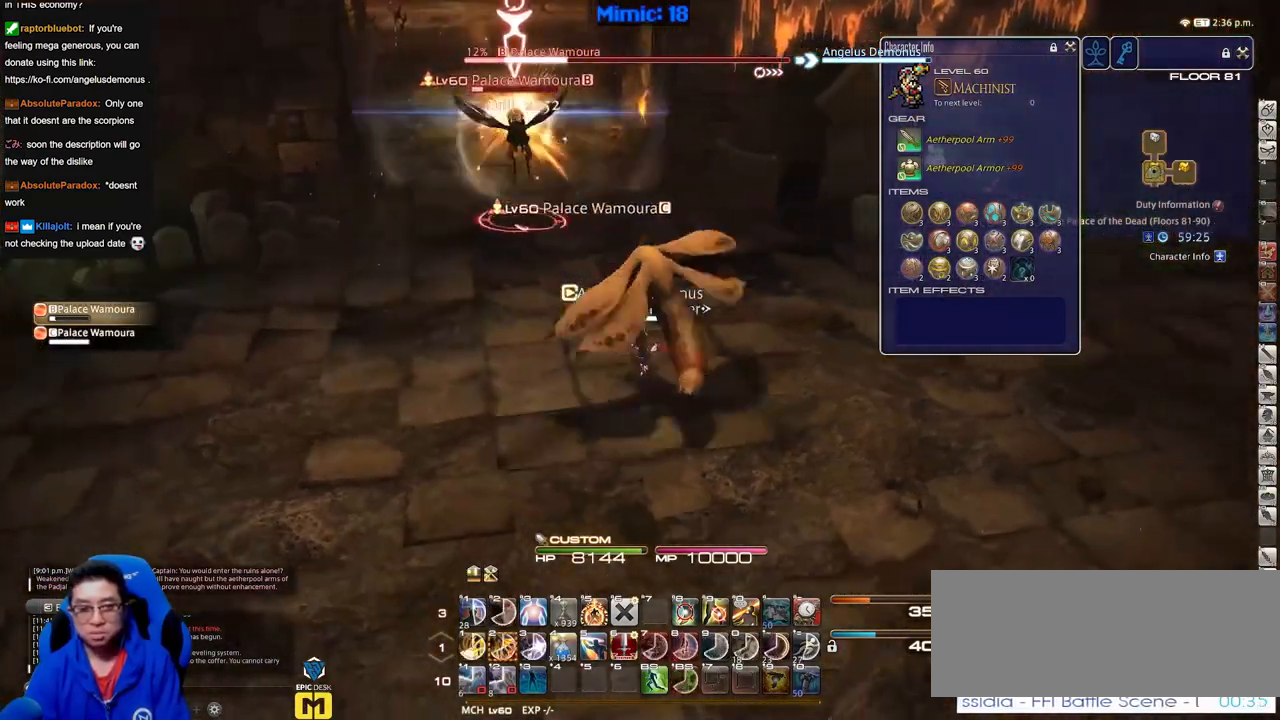
{"keys": ["d", "s"], "events": [[383, "p", "down"], [417, "p", "up"]]}
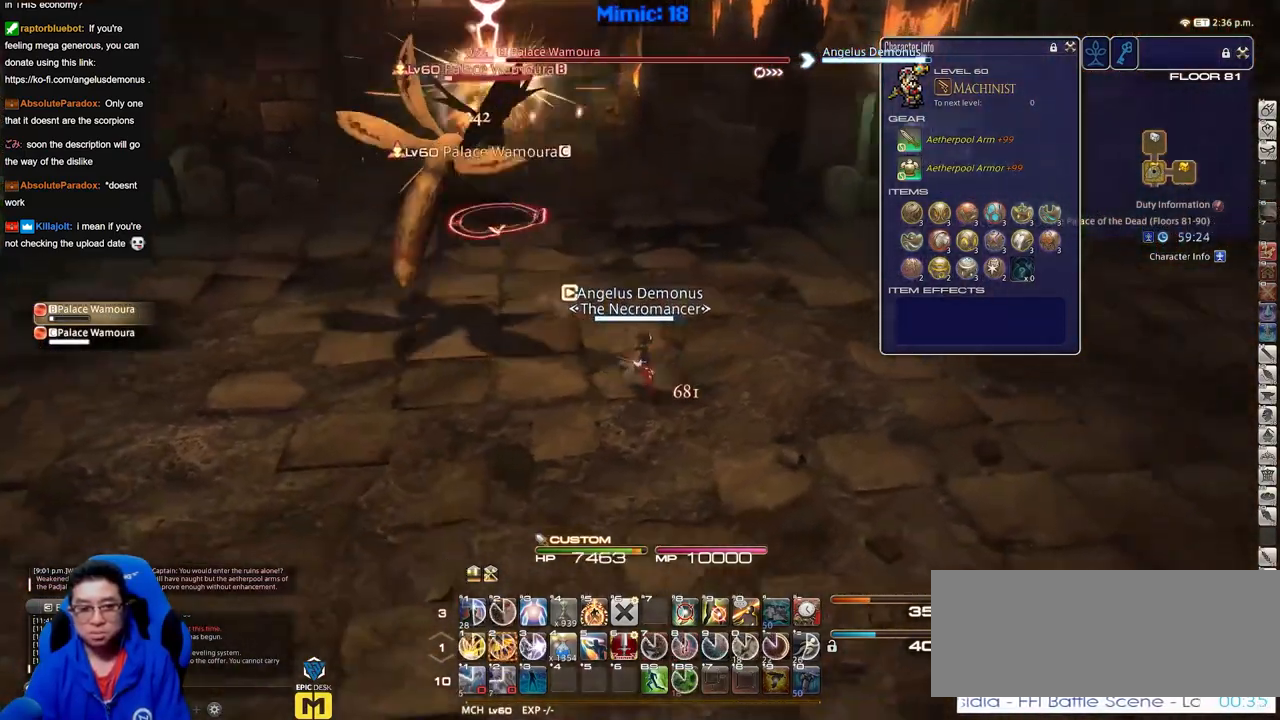
{"keys": ["d", "s"], "events": []}
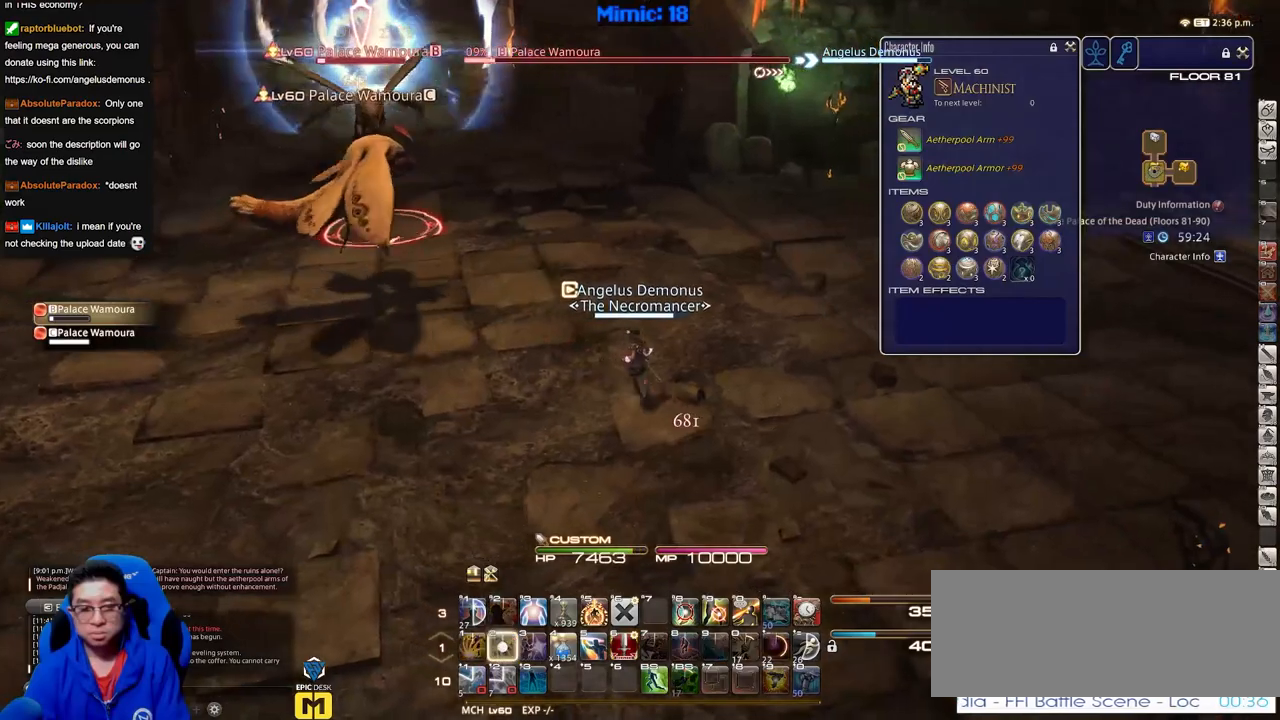
{"keys": ["d"], "events": [[83, "p", "down"], [133, "p", "up"], [217, "p", "down"], [317, "p", "up"], [367, "s", "up"]]}
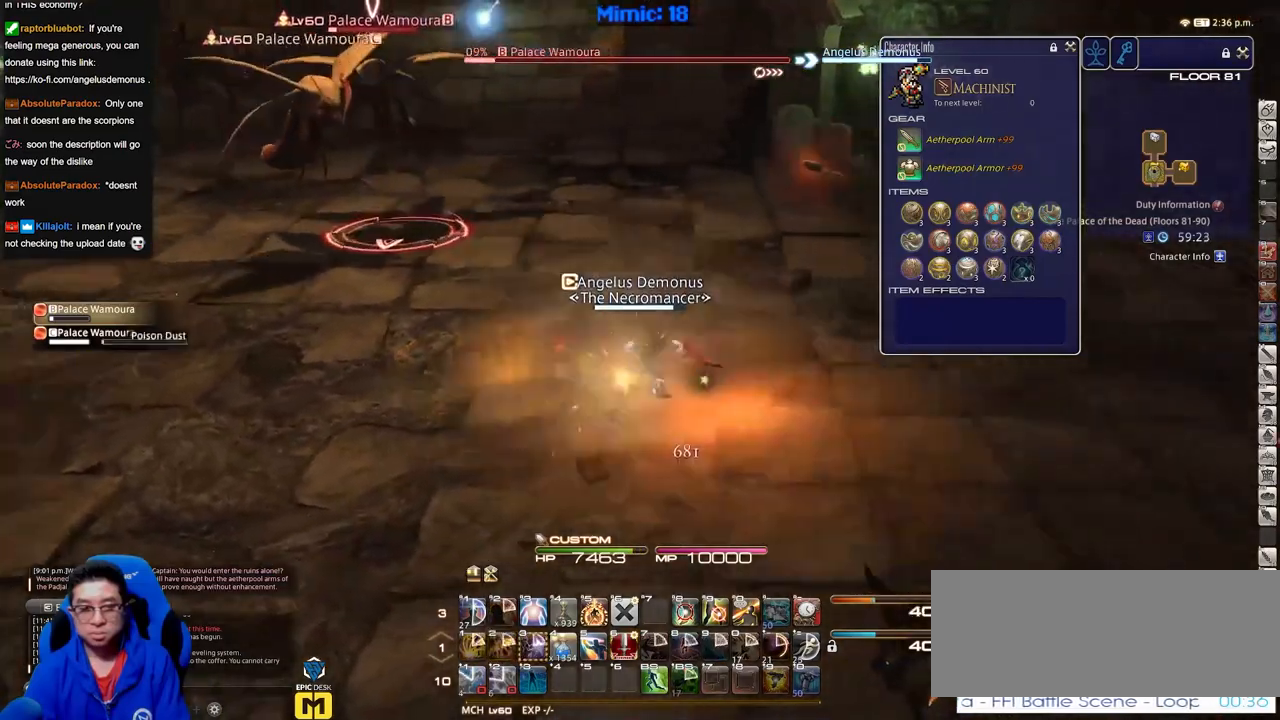
{"keys": ["d", "p", "w"], "events": [[134, "w", "down"], [284, "p", "down"]]}
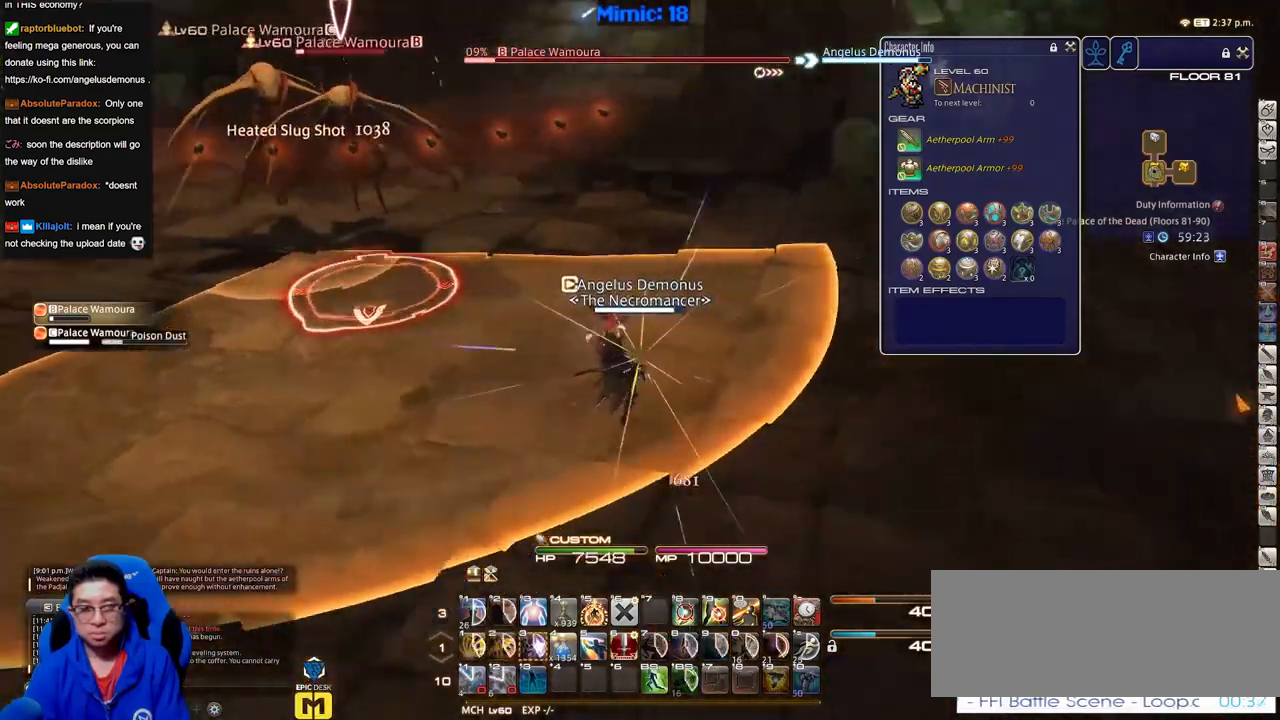
{"keys": ["d"], "events": [[83, "w", "up"], [367, "p", "up"], [367, "tab", "down"], [500, "tab", "up"]]}
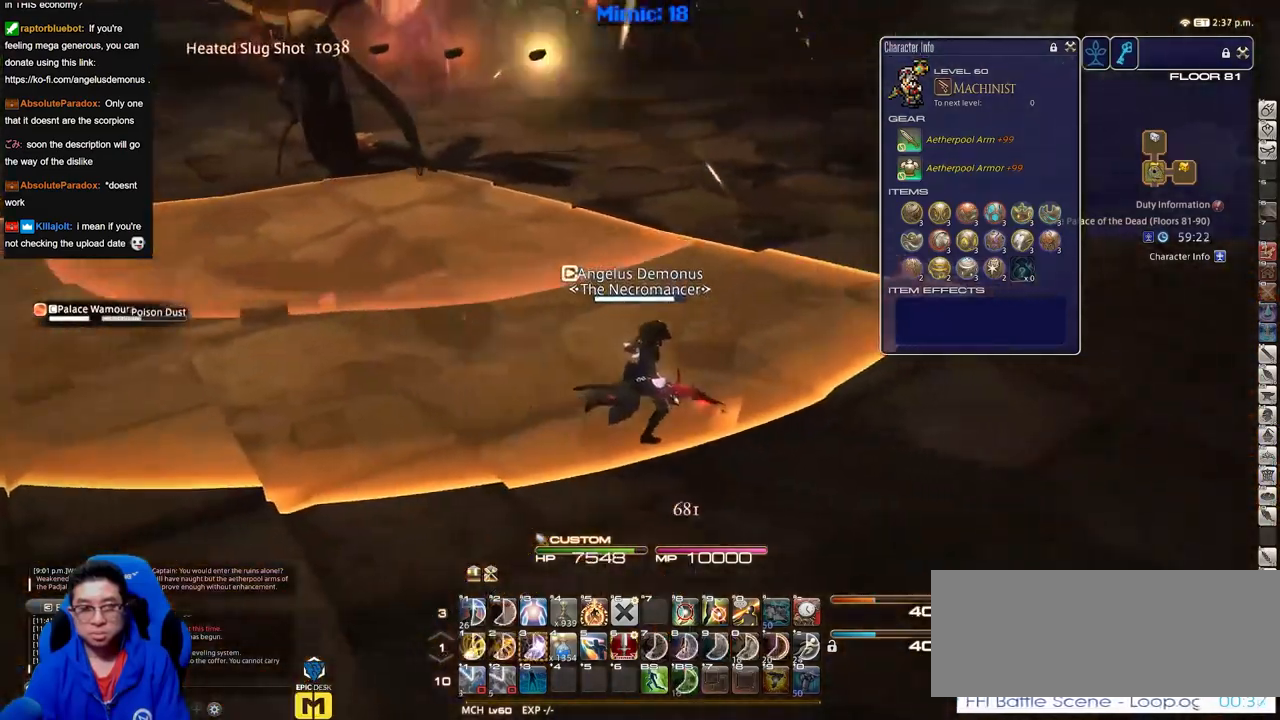
{"keys": ["d", "s"], "events": [[151, "p", "down"], [184, "s", "down"], [418, "p", "up"]]}
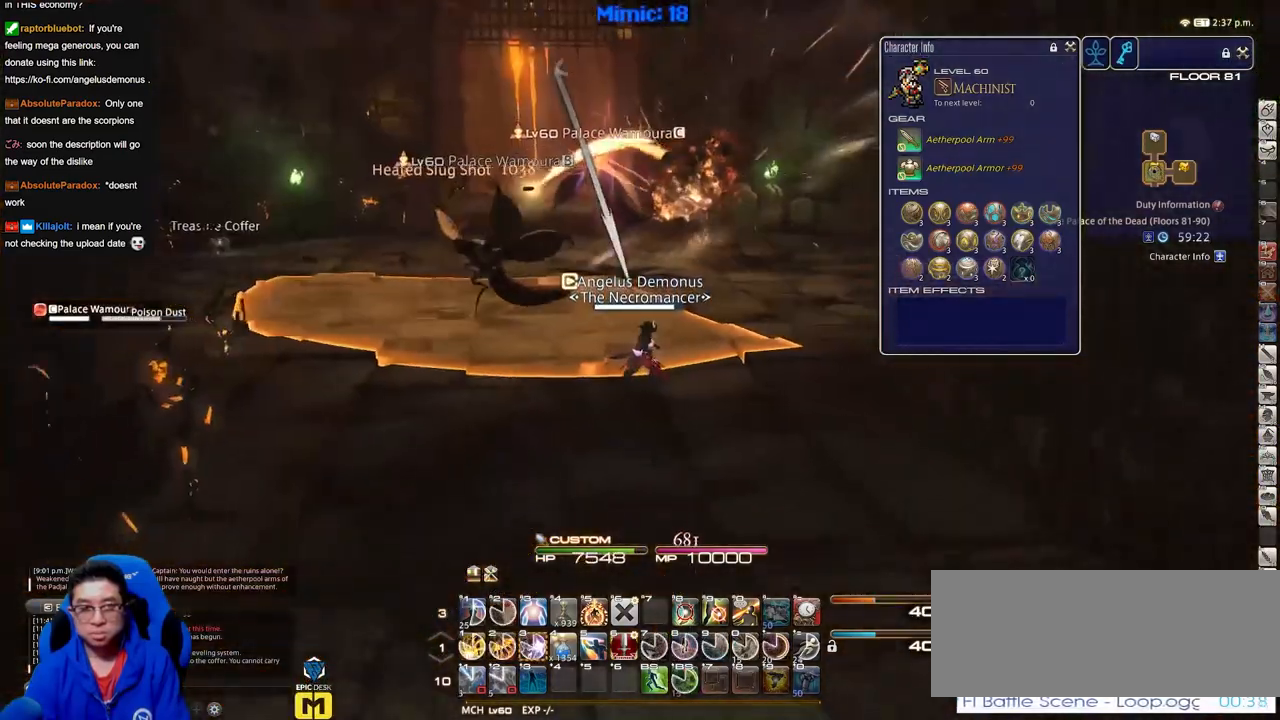
{"keys": [], "events": [[17, "d", "up"], [117, "tab", "down"], [250, "tab", "up"], [484, "s", "up"]]}